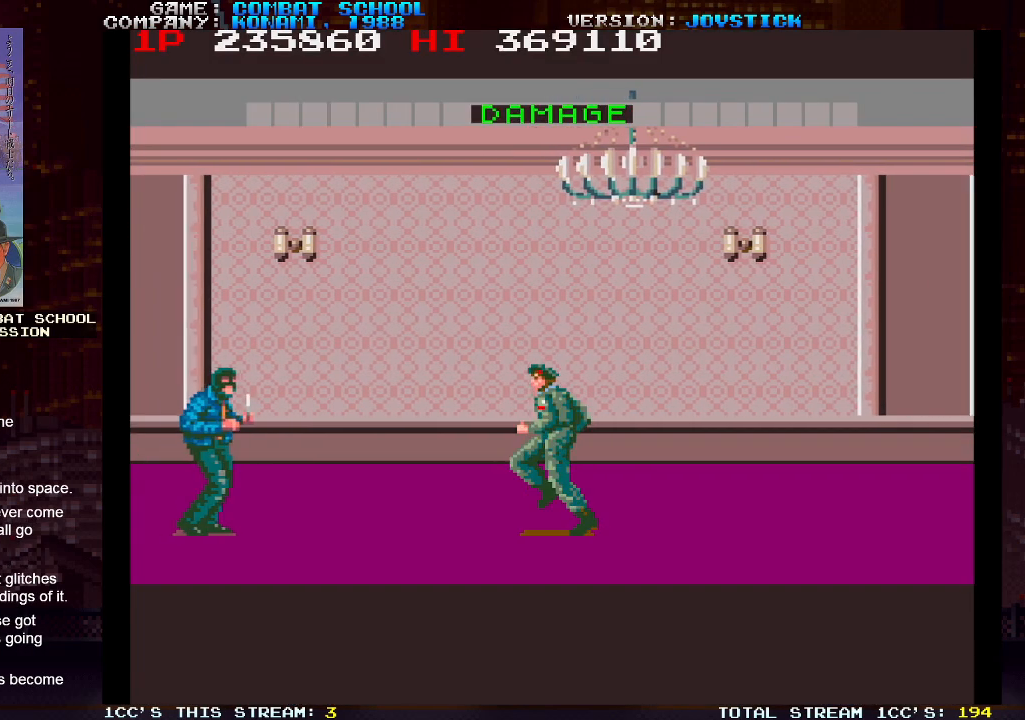
Gameplay with a controller (arcade stick); each line is a JSON object with the inputs held at the frame after it. "events" lists button and stick changes between this image and that frame as [ms after this image, input, new state], when the widget could be followed in between. Not read: L3 R3.
{"buttons": [], "left_stick": "center", "events": [[233, "left_stick", "center"]]}
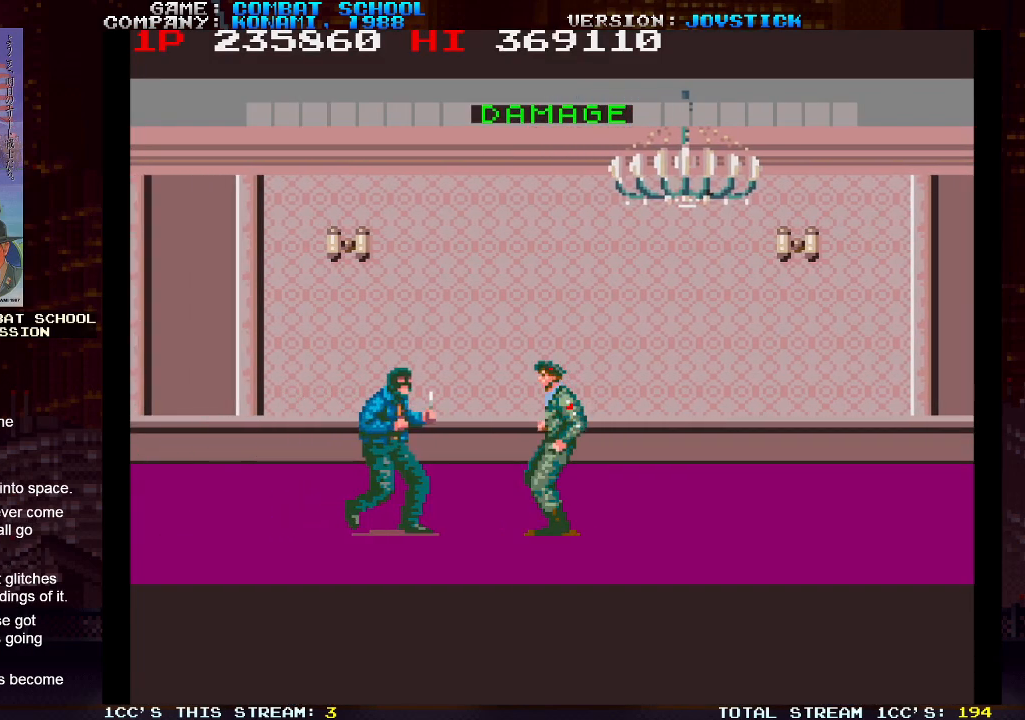
{"buttons": [], "left_stick": "left", "events": [[133, "SQUARE", "down"], [250, "SQUARE", "up"], [500, "left_stick", "left"]]}
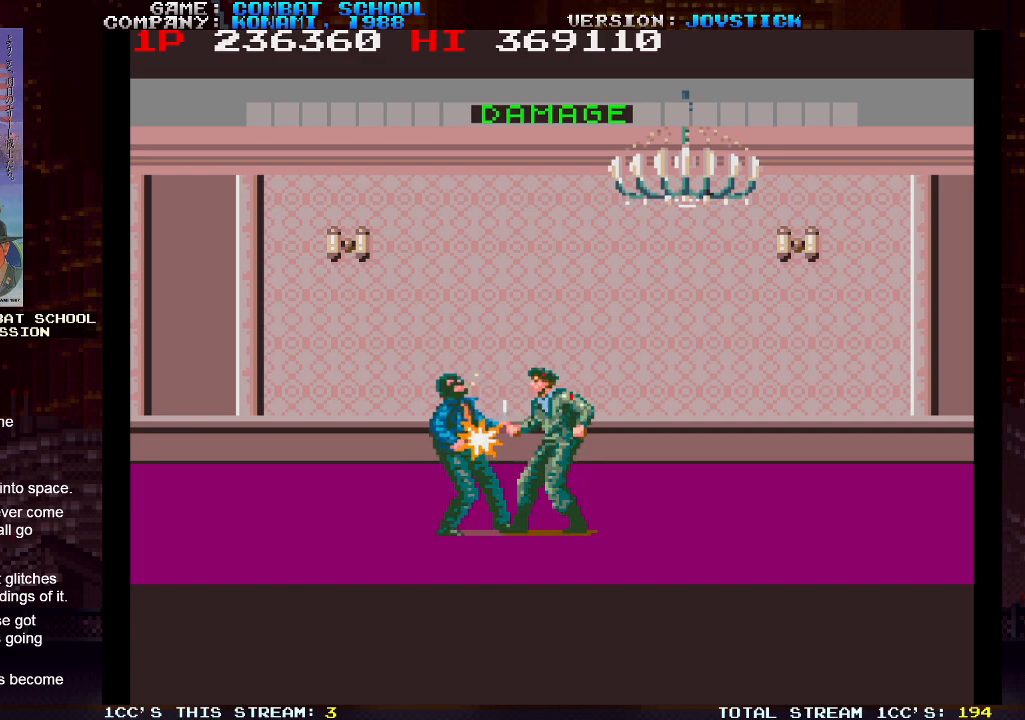
{"buttons": [], "left_stick": "left", "events": []}
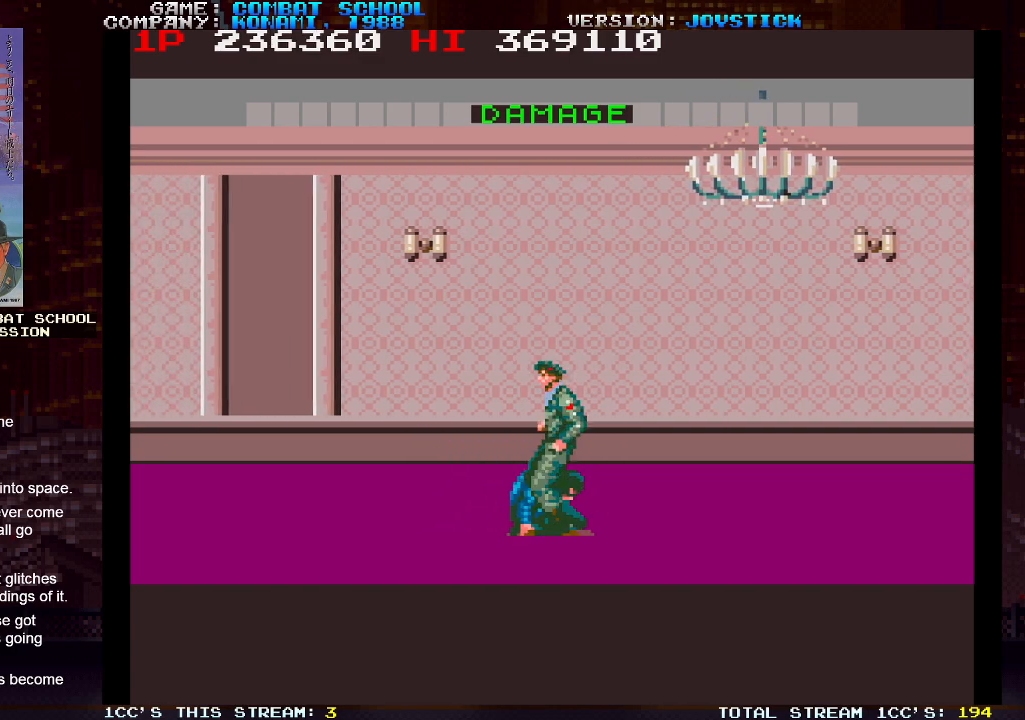
{"buttons": [], "left_stick": "left", "events": []}
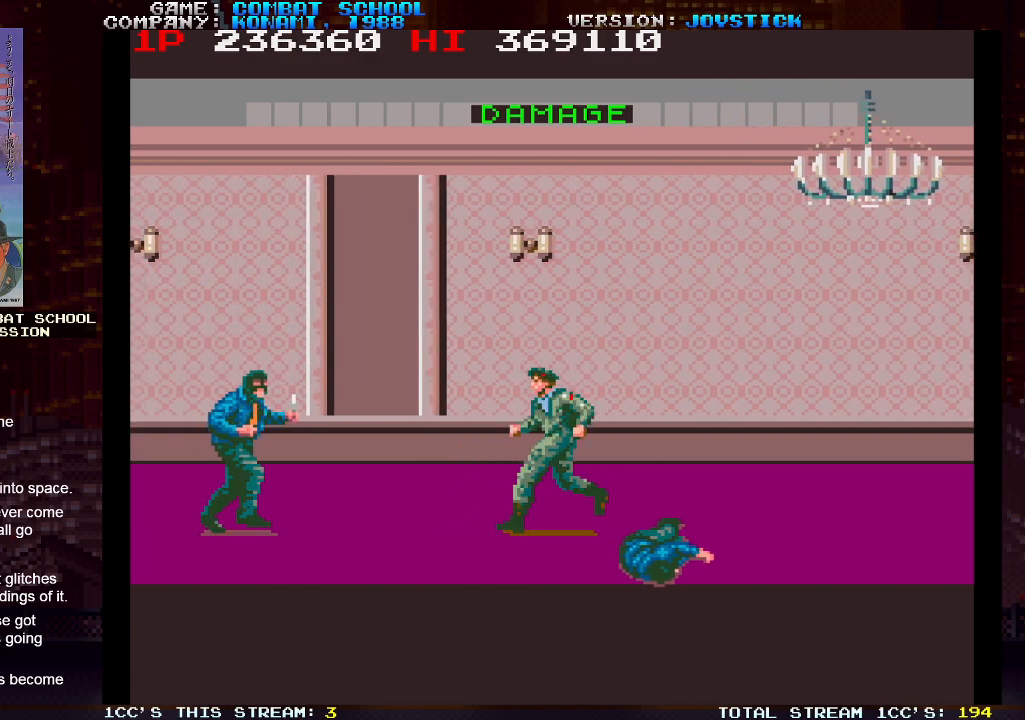
{"buttons": ["SQUARE"], "left_stick": "center", "events": [[250, "left_stick", "center"], [500, "SQUARE", "down"]]}
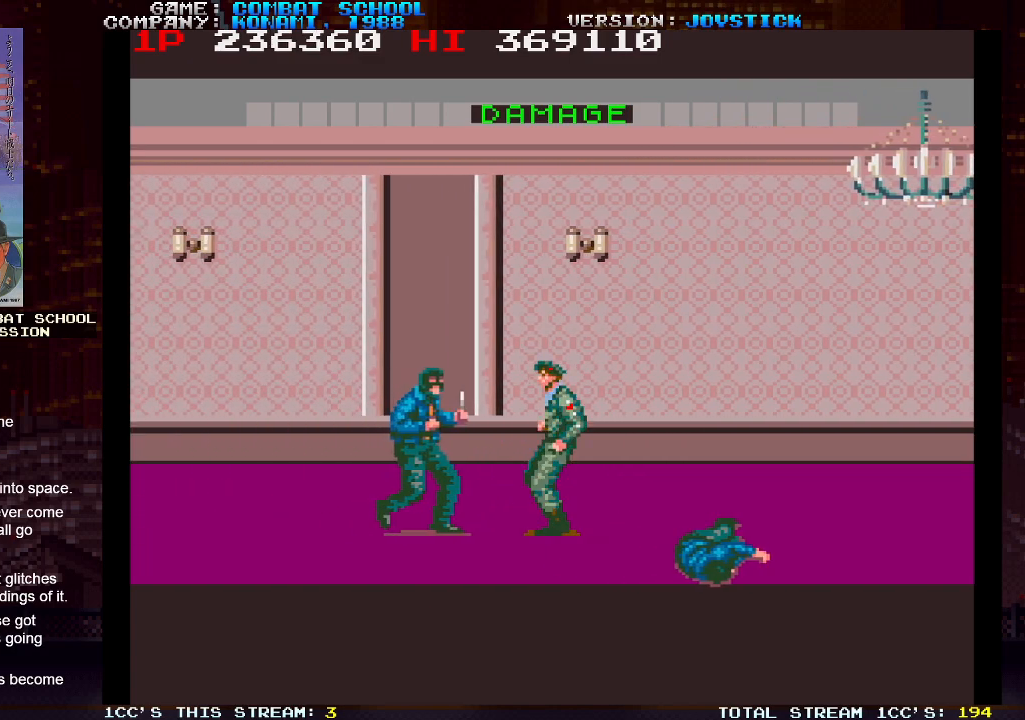
{"buttons": [], "left_stick": "left", "events": [[133, "SQUARE", "up"], [383, "left_stick", "left"]]}
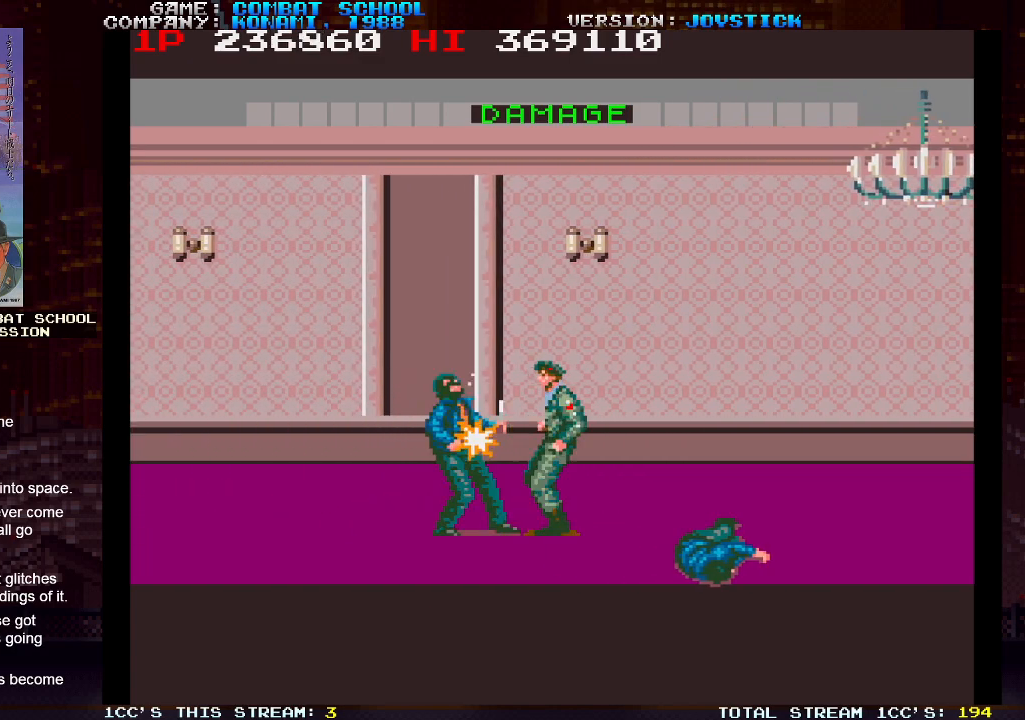
{"buttons": [], "left_stick": "left", "events": []}
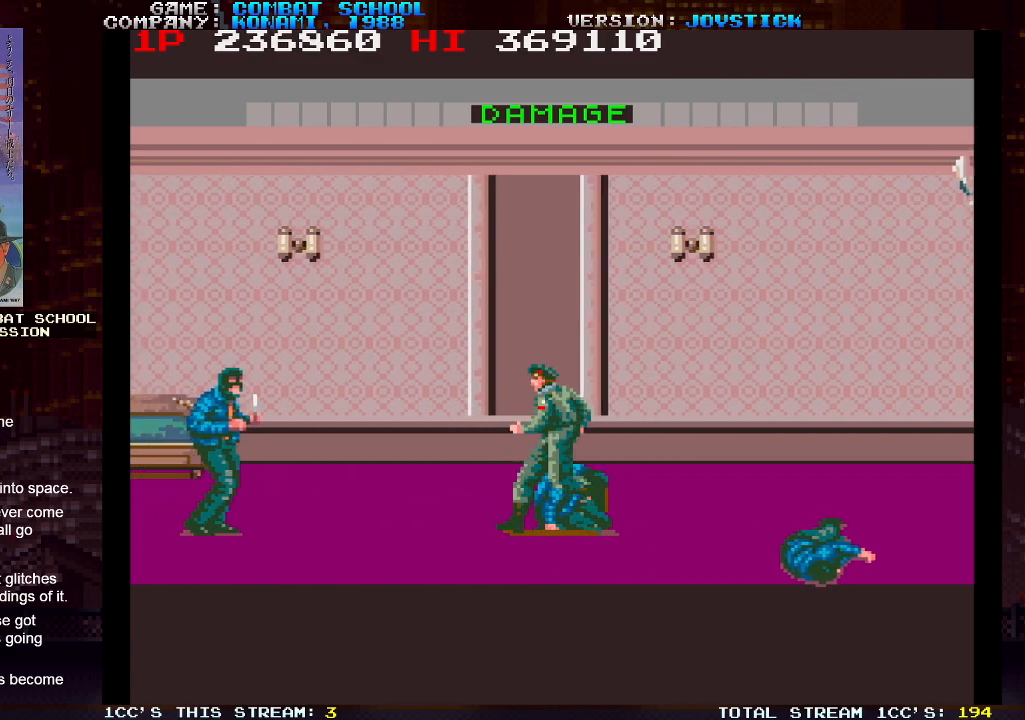
{"buttons": [], "left_stick": "center", "events": [[400, "left_stick", "center"]]}
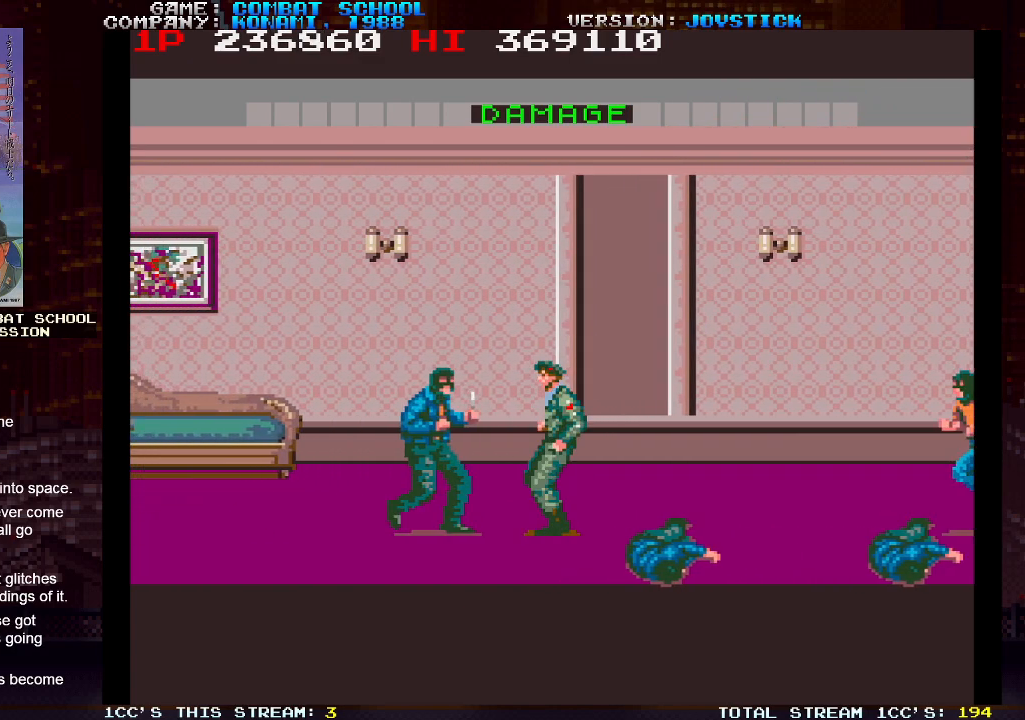
{"buttons": [], "left_stick": "left", "events": [[17, "SQUARE", "down"], [150, "SQUARE", "up"], [400, "left_stick", "left"]]}
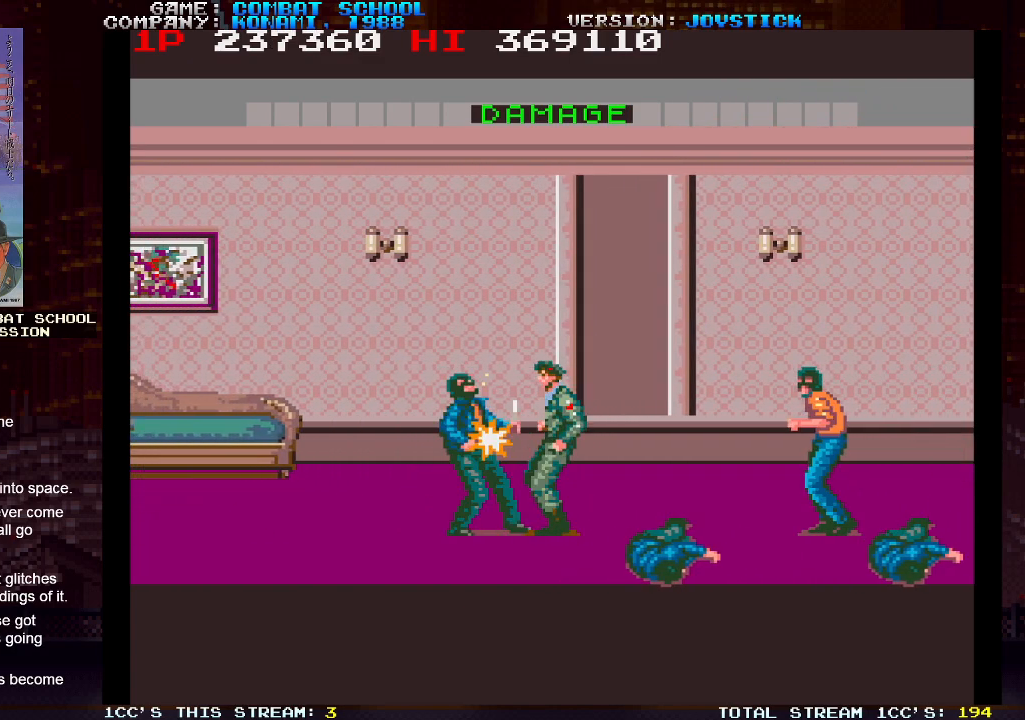
{"buttons": ["SQUARE"], "left_stick": "center", "events": [[150, "left_stick", "center"], [200, "left_stick", "right"], [367, "left_stick", "center"], [500, "SQUARE", "down"]]}
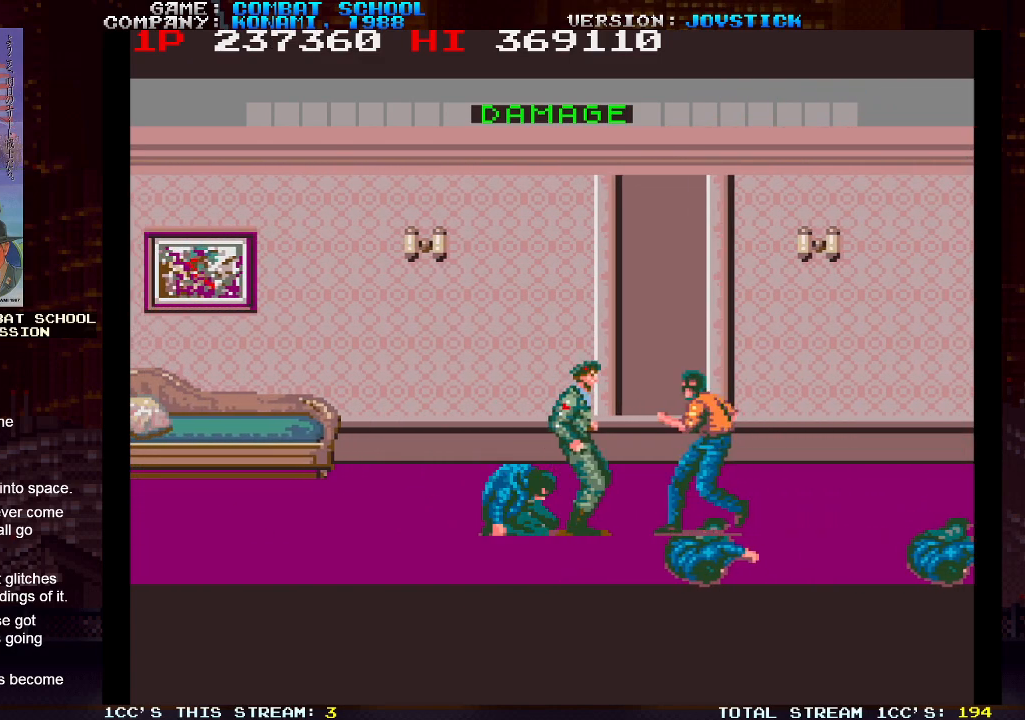
{"buttons": [], "left_stick": "left", "events": [[117, "SQUARE", "up"], [367, "left_stick", "left"]]}
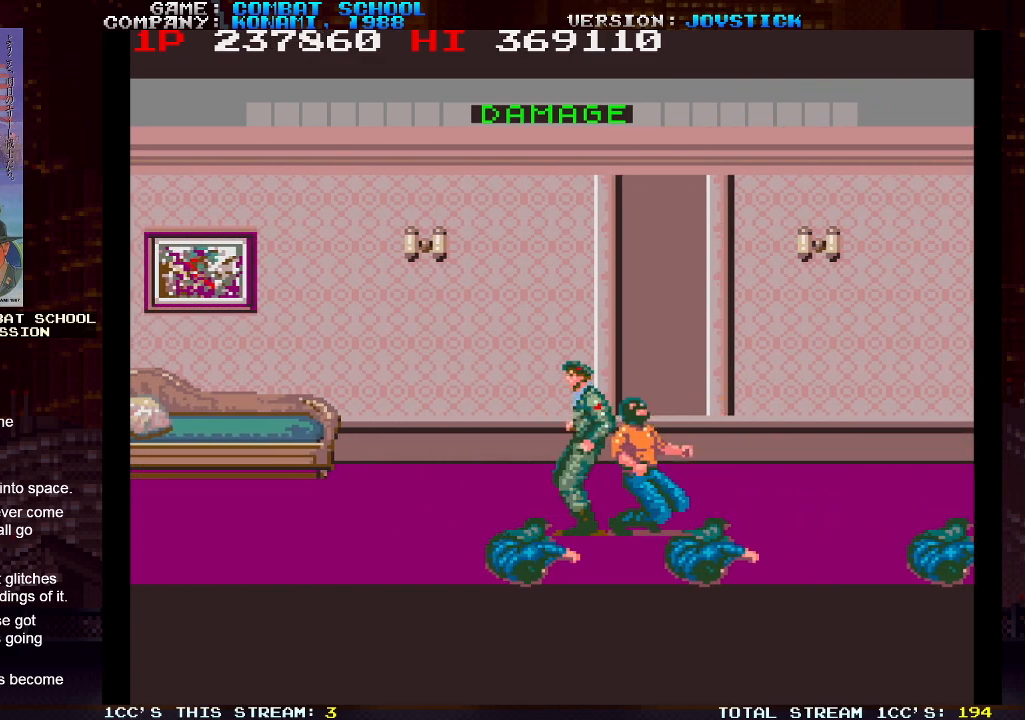
{"buttons": [], "left_stick": "left", "events": []}
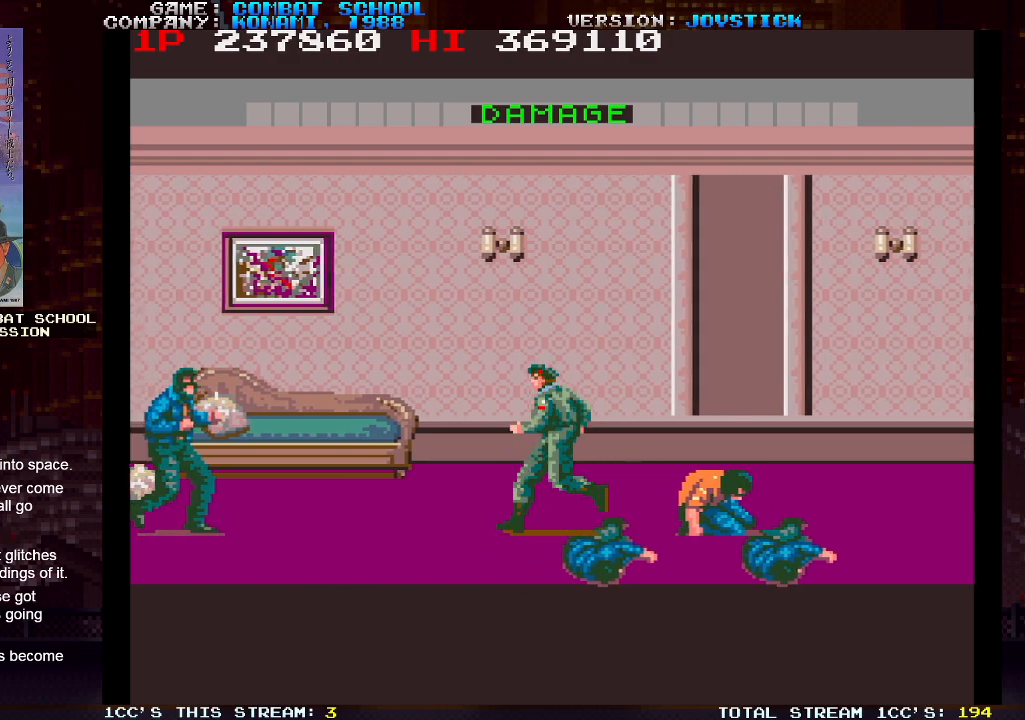
{"buttons": [], "left_stick": "center", "events": [[250, "left_stick", "center"]]}
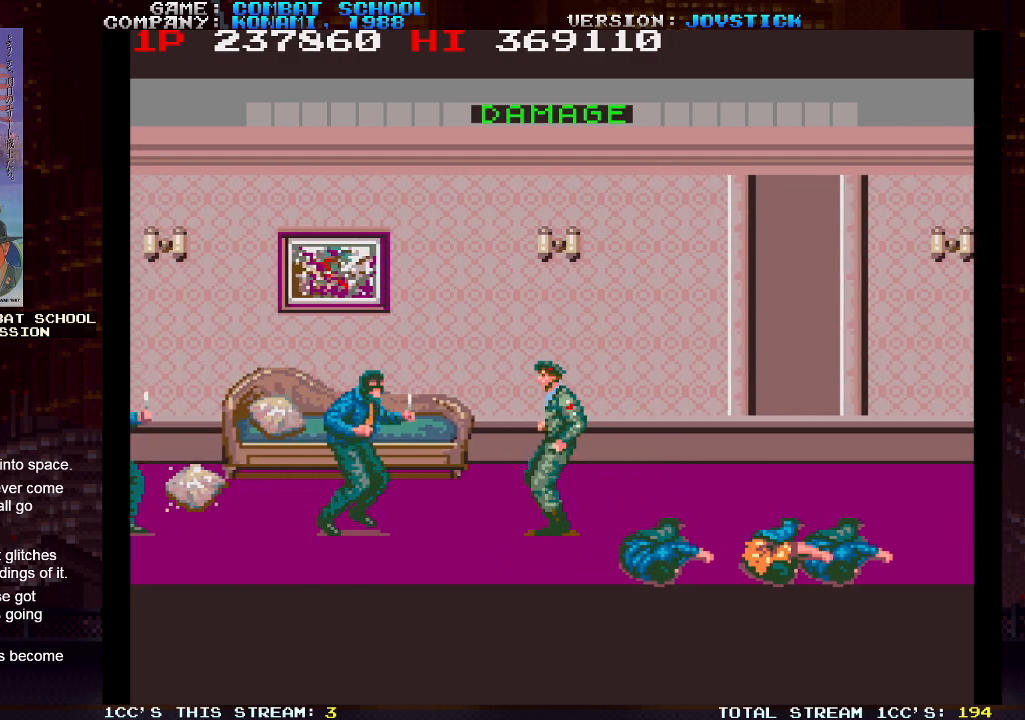
{"buttons": [], "left_stick": "center", "events": [[183, "SQUARE", "down"], [317, "SQUARE", "up"]]}
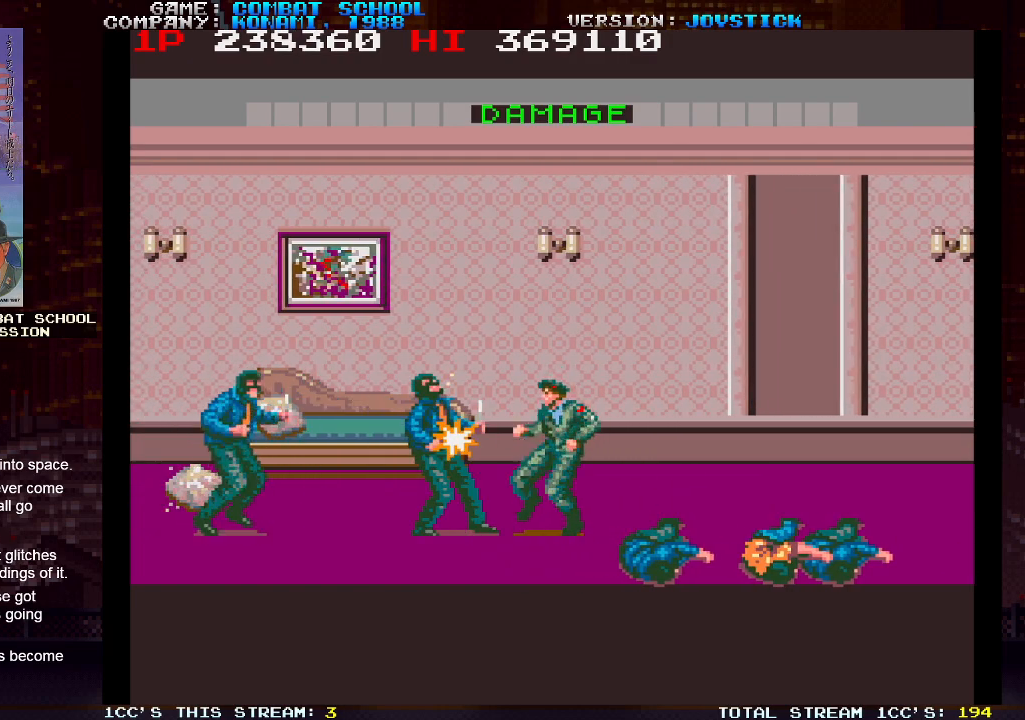
{"buttons": [], "left_stick": "center", "events": [[233, "left_stick", "left"], [467, "left_stick", "center"]]}
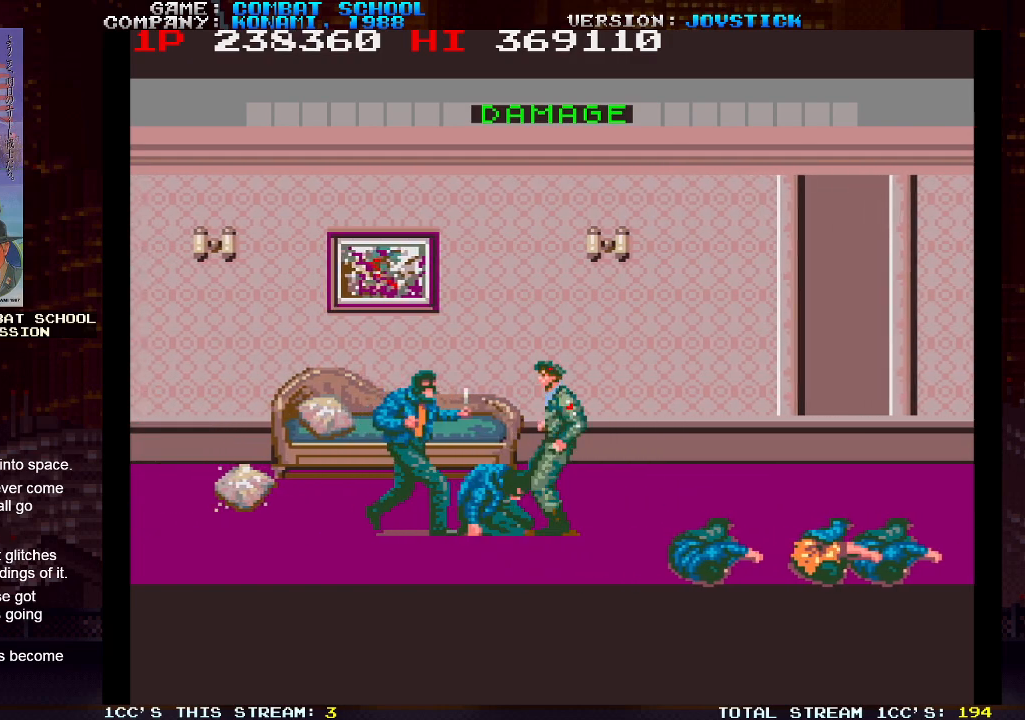
{"buttons": [], "left_stick": "left", "events": [[67, "SQUARE", "down"], [167, "SQUARE", "up"], [433, "left_stick", "left"]]}
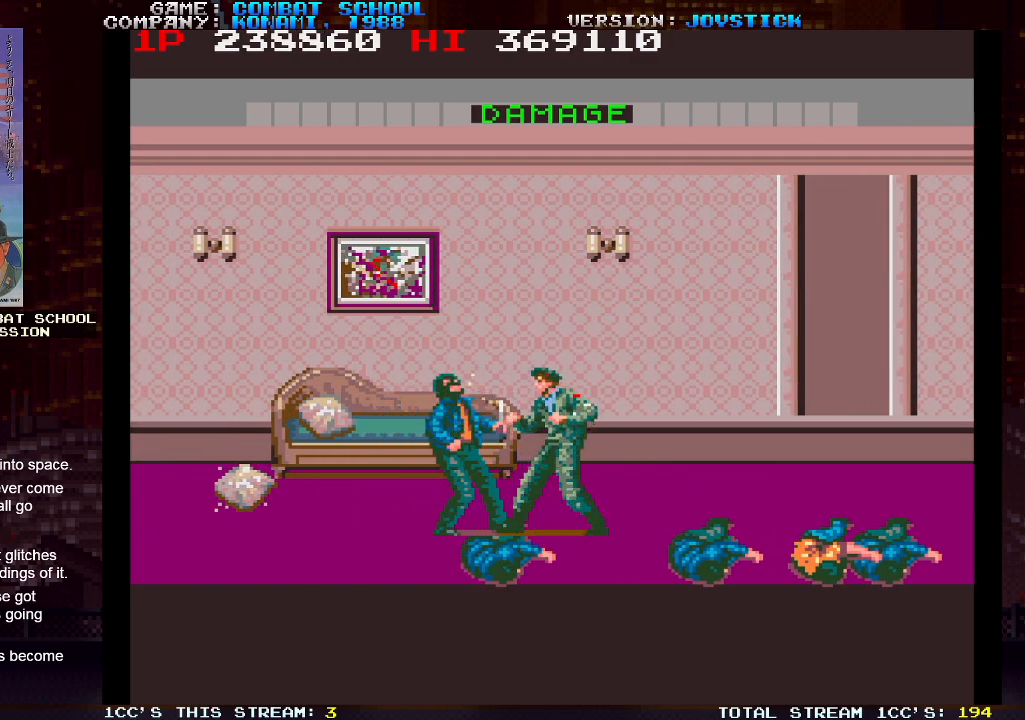
{"buttons": [], "left_stick": "left", "events": []}
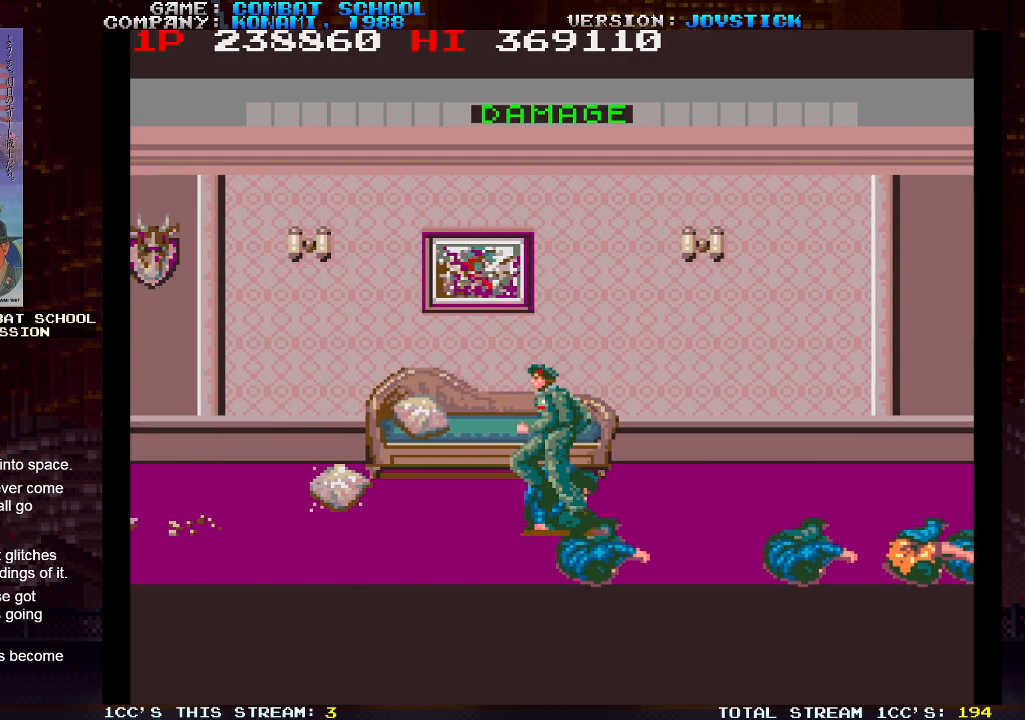
{"buttons": [], "left_stick": "left", "events": []}
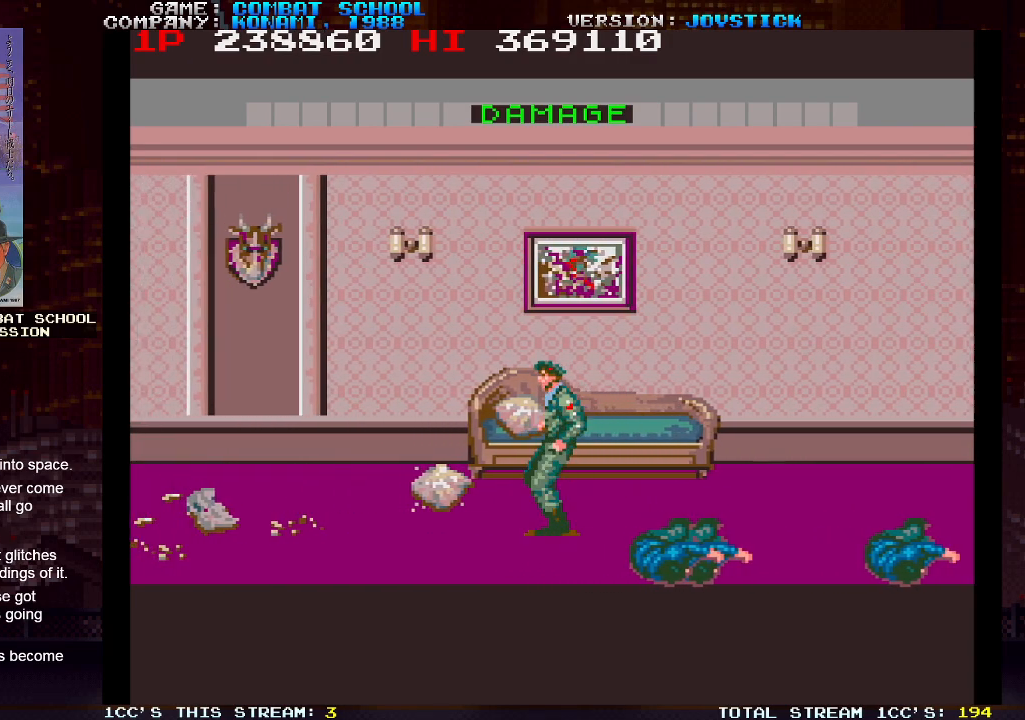
{"buttons": [], "left_stick": "left", "events": []}
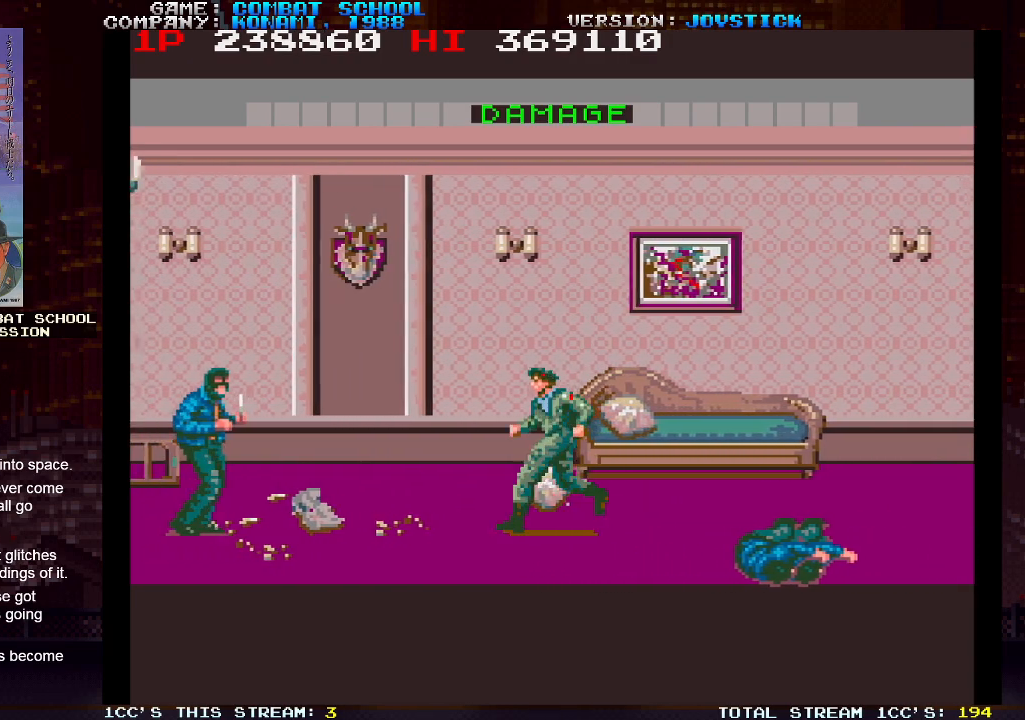
{"buttons": [], "left_stick": "center", "events": [[400, "left_stick", "center"]]}
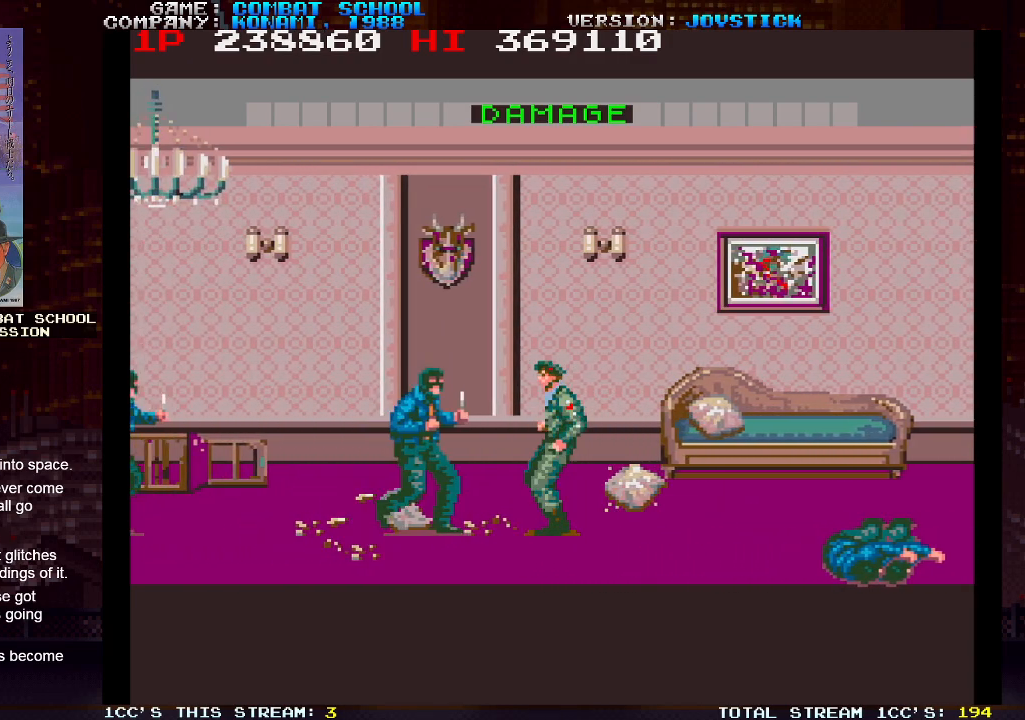
{"buttons": [], "left_stick": "left", "events": [[50, "SQUARE", "down"], [150, "SQUARE", "up"], [417, "left_stick", "left"]]}
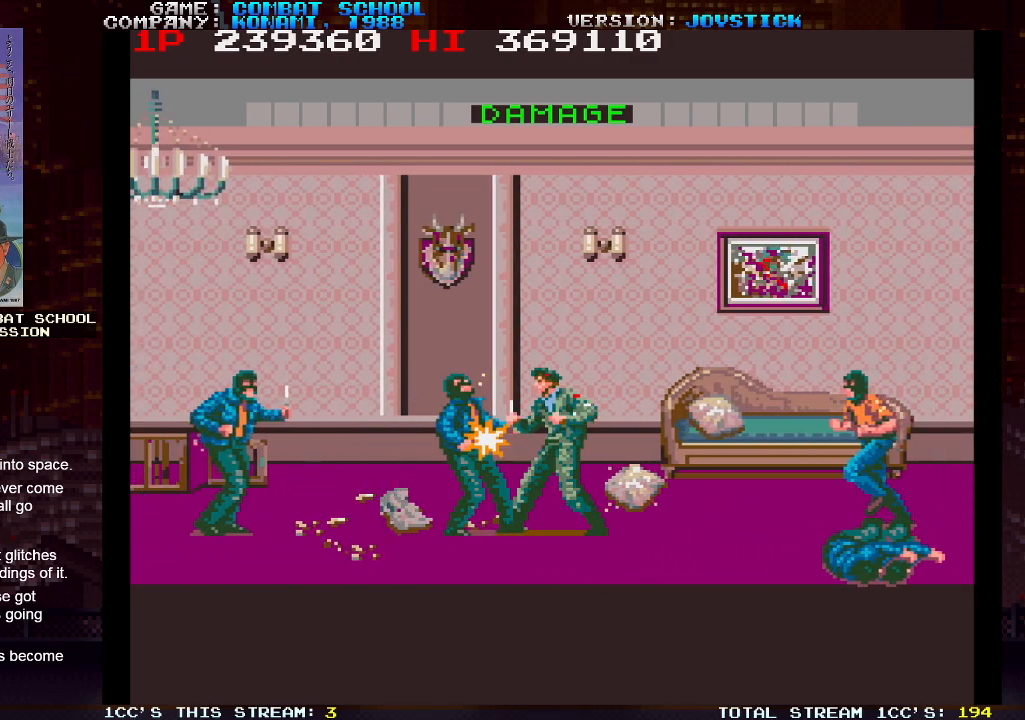
{"buttons": ["SQUARE"], "left_stick": "center", "events": [[417, "SQUARE", "down"], [433, "left_stick", "center"]]}
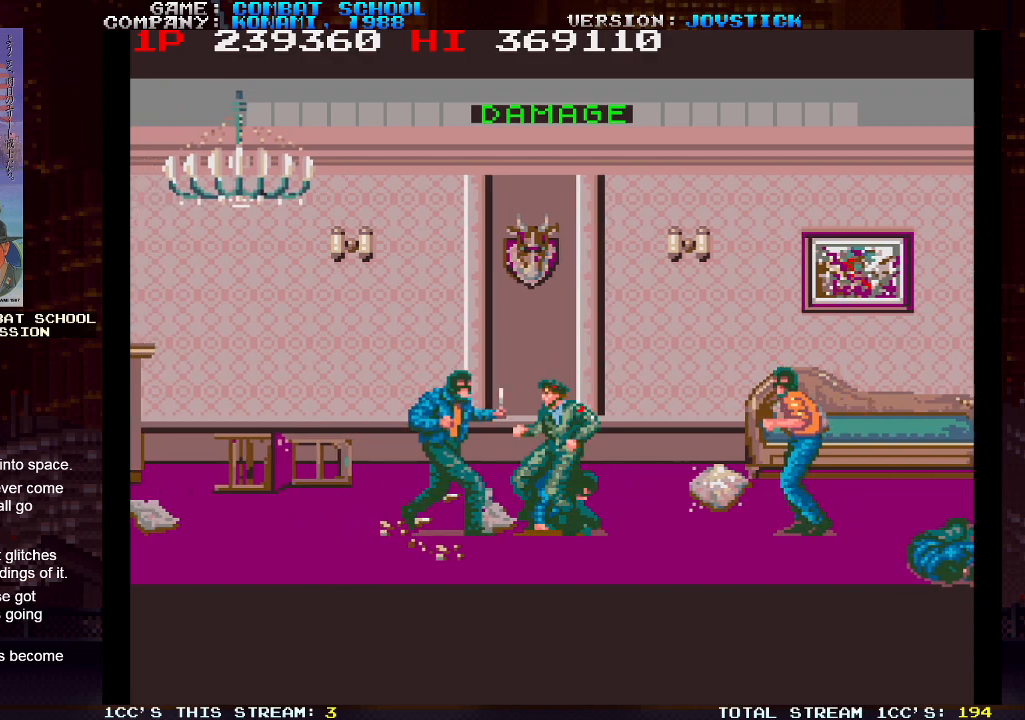
{"buttons": ["SQUARE"], "left_stick": "center", "events": [[67, "SQUARE", "up"], [267, "left_stick", "right"], [350, "SQUARE", "down"], [417, "SQUARE", "up"], [417, "left_stick", "center"], [483, "SQUARE", "down"]]}
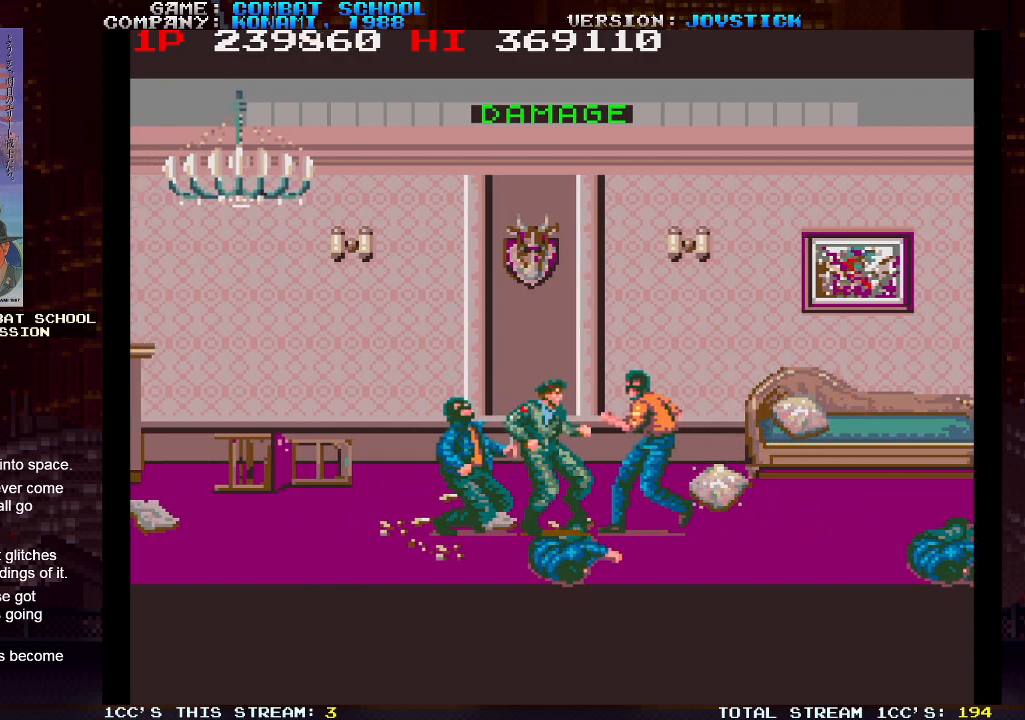
{"buttons": [], "left_stick": "left", "events": [[67, "SQUARE", "up"], [233, "left_stick", "left"]]}
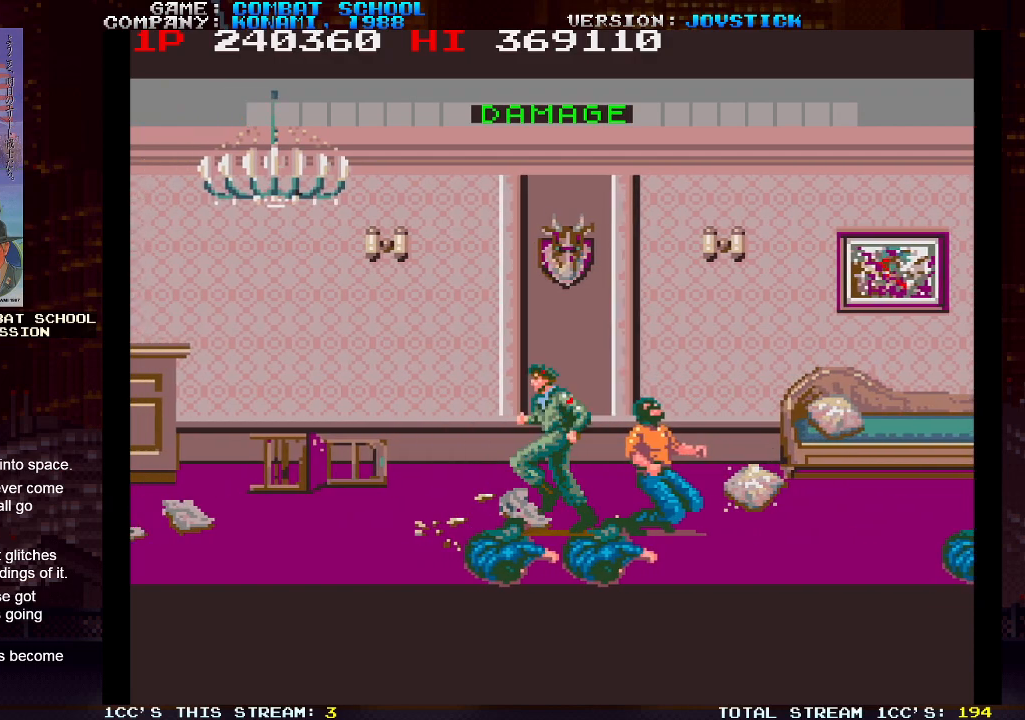
{"buttons": [], "left_stick": "left", "events": []}
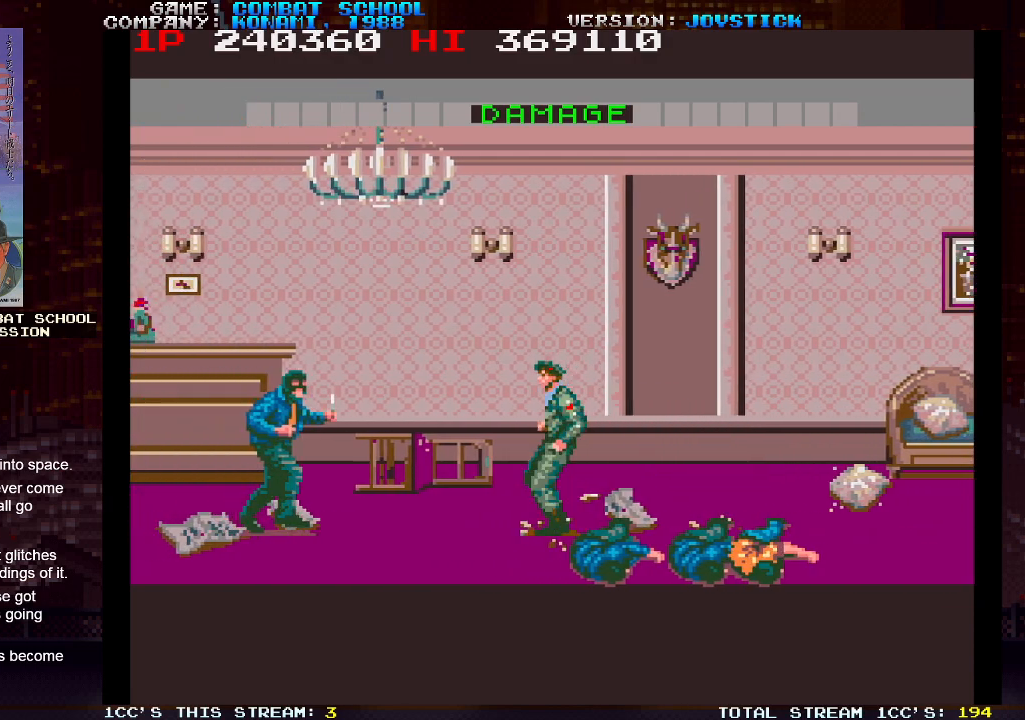
{"buttons": [], "left_stick": "center", "events": [[300, "left_stick", "center"], [350, "SQUARE", "down"], [450, "SQUARE", "up"]]}
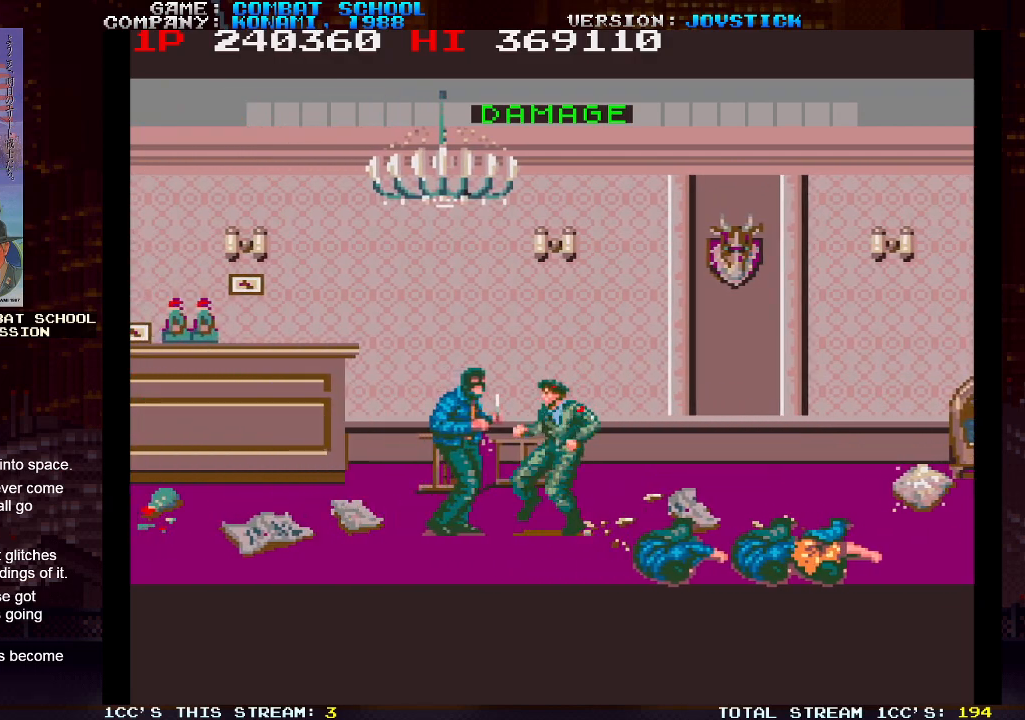
{"buttons": [], "left_stick": "left", "events": [[217, "left_stick", "left"]]}
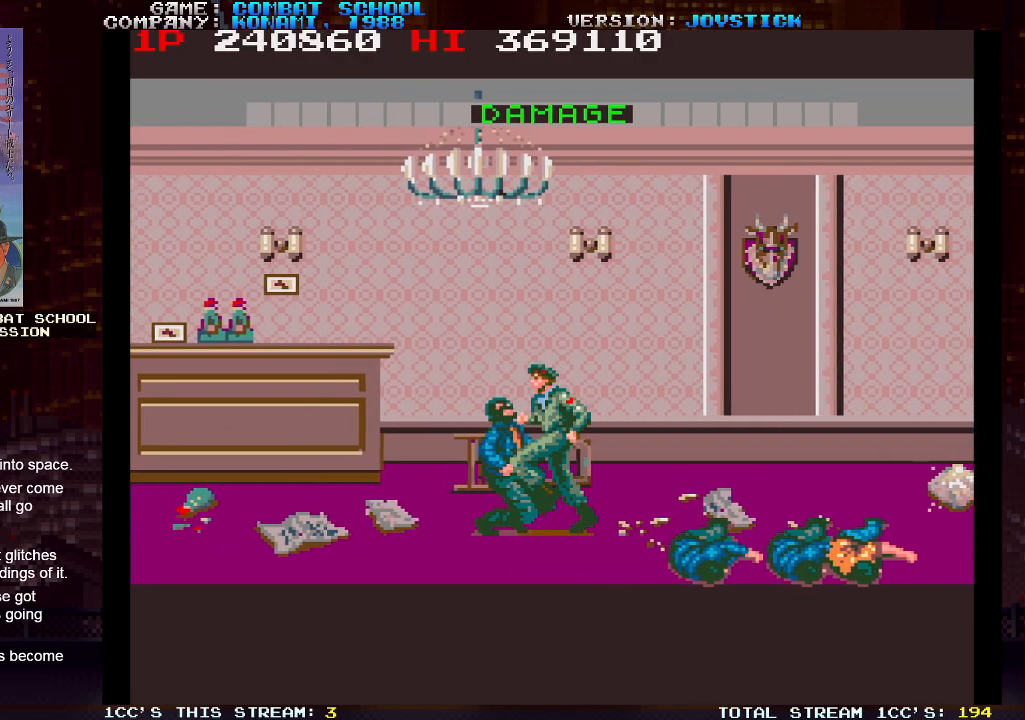
{"buttons": [], "left_stick": "left", "events": []}
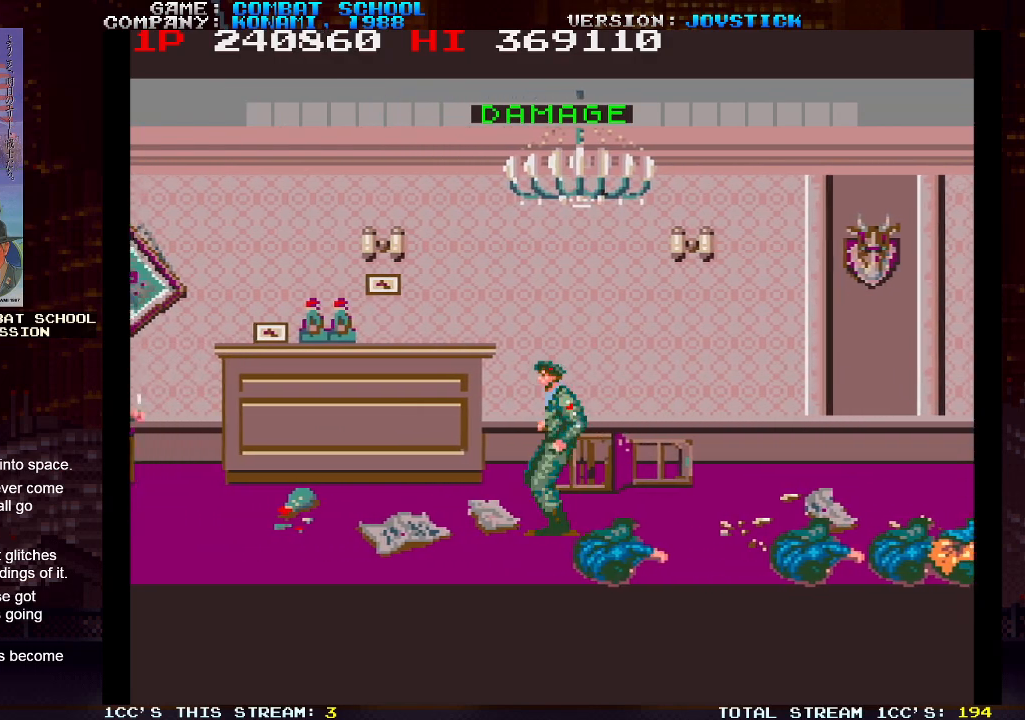
{"buttons": [], "left_stick": "left", "events": []}
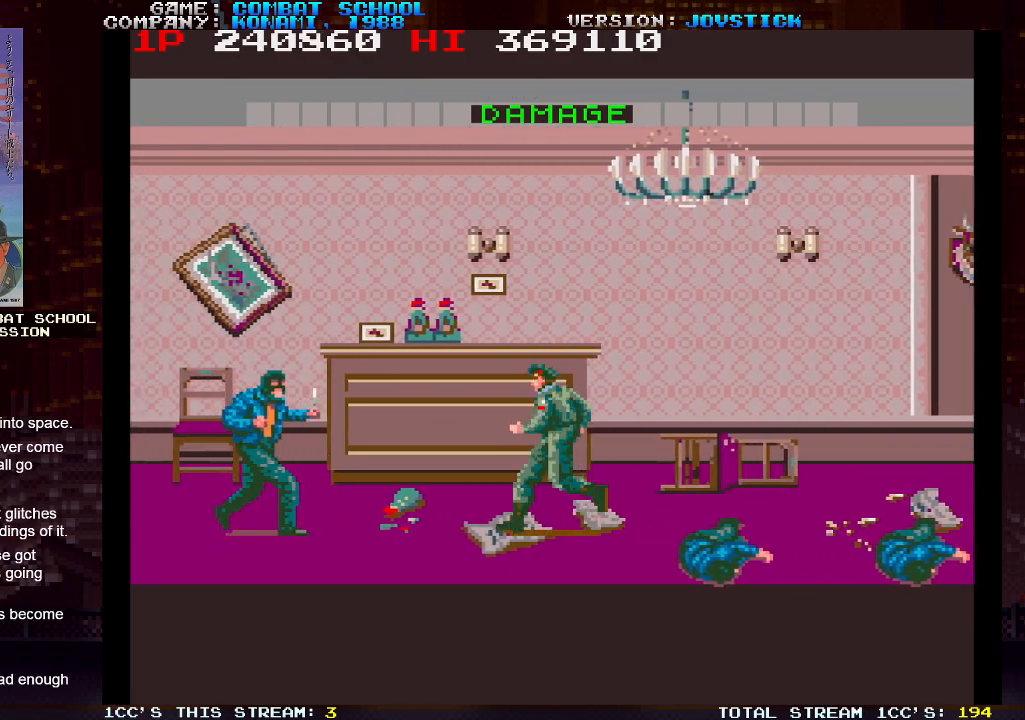
{"buttons": [], "left_stick": "center", "events": [[233, "left_stick", "center"]]}
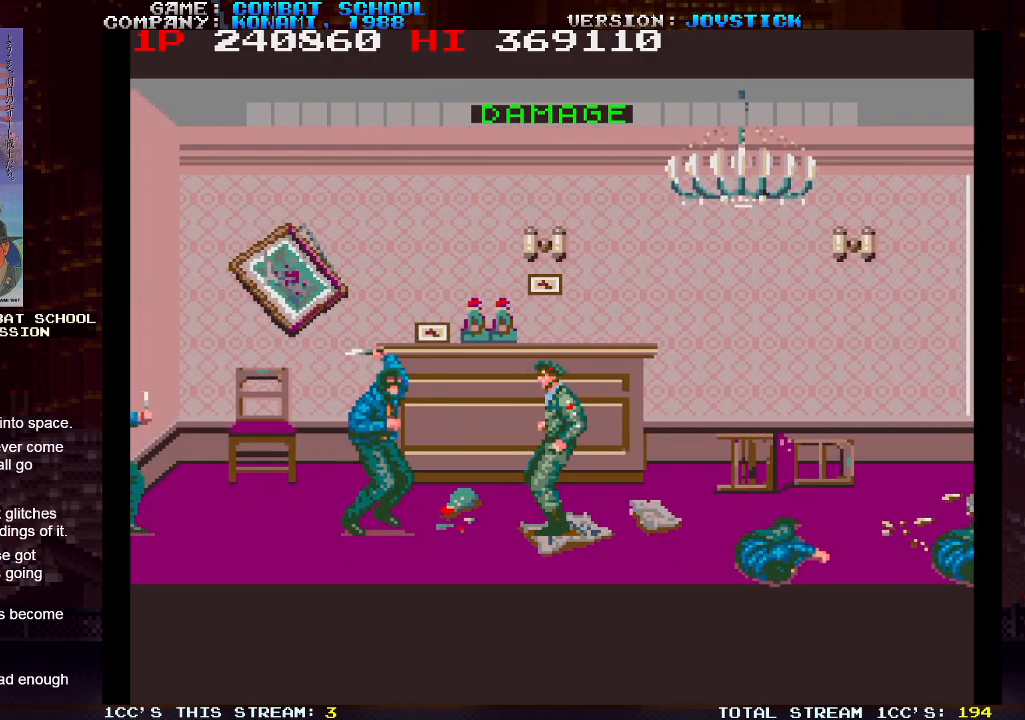
{"buttons": ["SQUARE"], "left_stick": "center", "events": [[433, "SQUARE", "down"]]}